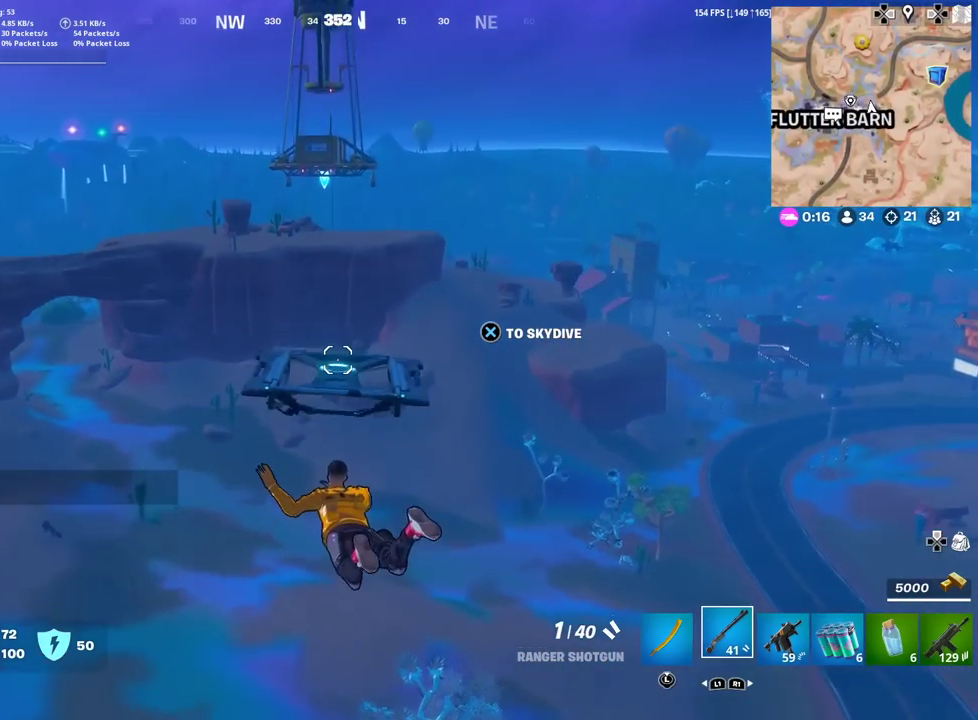
Gameplay with a controller (PlayStation layout); each line is a JSON object with the inputs held at the frame after it (dt_ms = milliseconds from this image to that frame). "events" lists button and stick changes between this image and that frame as [ms after this image, input, new state], when the widget could be followed in between. Not read: TOUCHPAD.
{"dt_ms": 401, "buttons": [], "left_stick": "up", "right_stick": "center", "events": [[34, "left_stick", "down-right"], [134, "left_stick", "down"], [267, "left_stick", "left"], [317, "left_stick", "up-left"], [367, "left_stick", "up"]]}
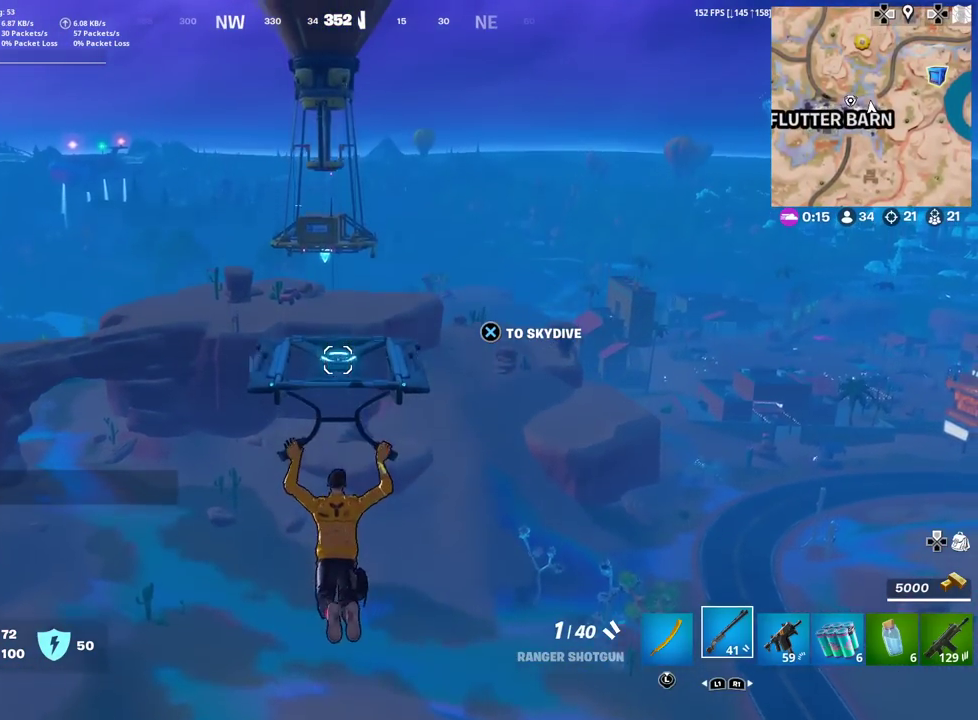
{"dt_ms": 600, "buttons": [], "left_stick": "up", "right_stick": "center", "events": [[283, "CROSS", "down"], [400, "CROSS", "up"]]}
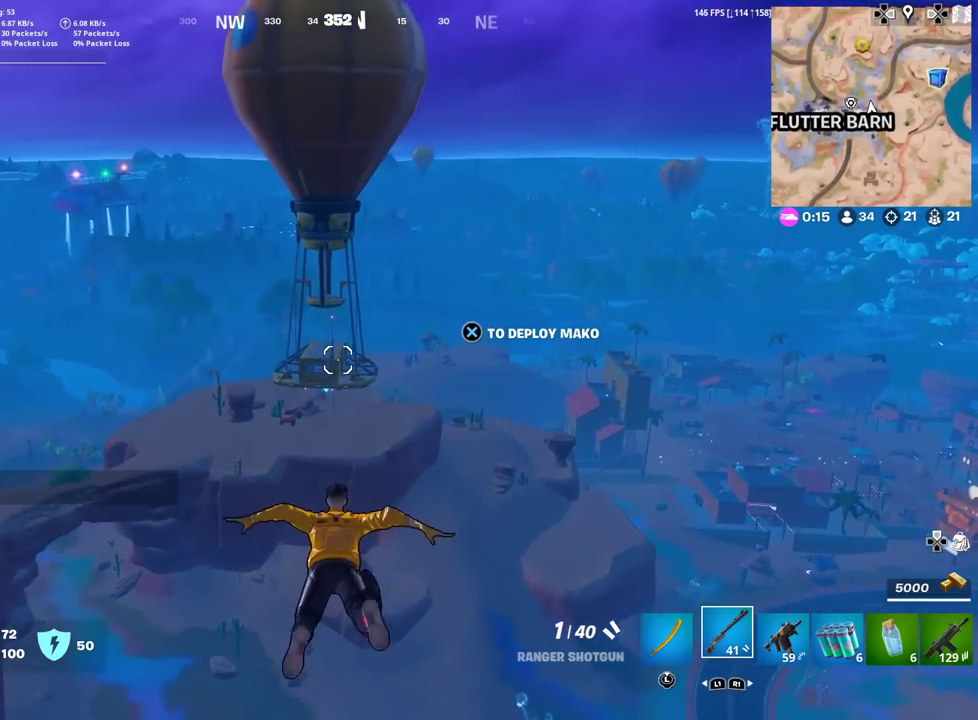
{"dt_ms": 501, "buttons": [], "left_stick": "up", "right_stick": "center", "events": []}
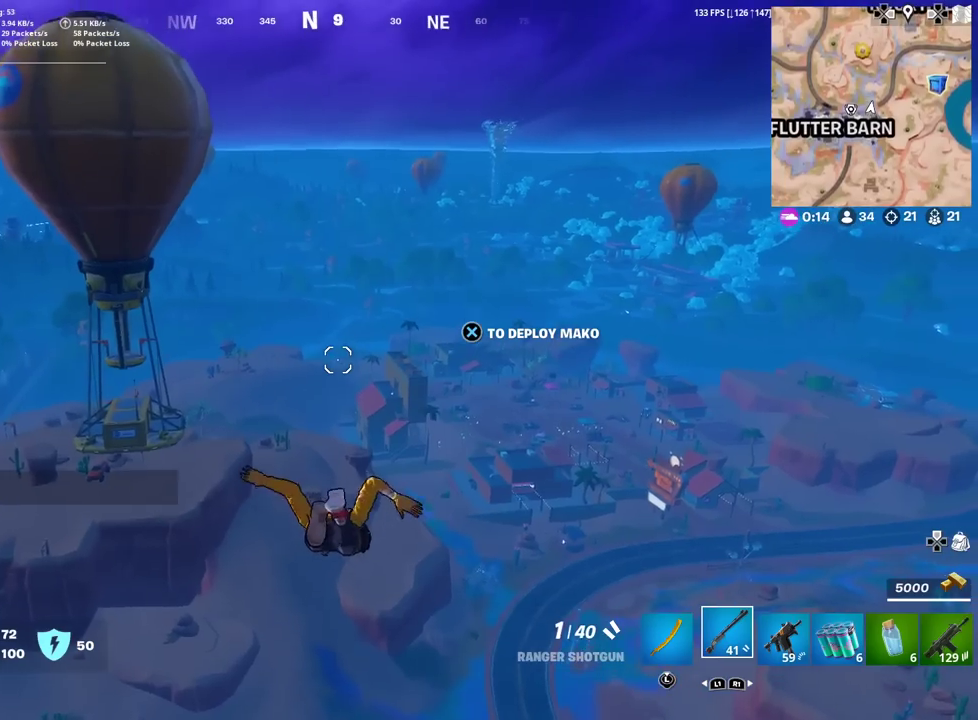
{"dt_ms": 500, "buttons": [], "left_stick": "up-left", "right_stick": "right", "events": [[67, "right_stick", "right"], [167, "left_stick", "up-left"], [183, "right_stick", "center"], [450, "right_stick", "right"]]}
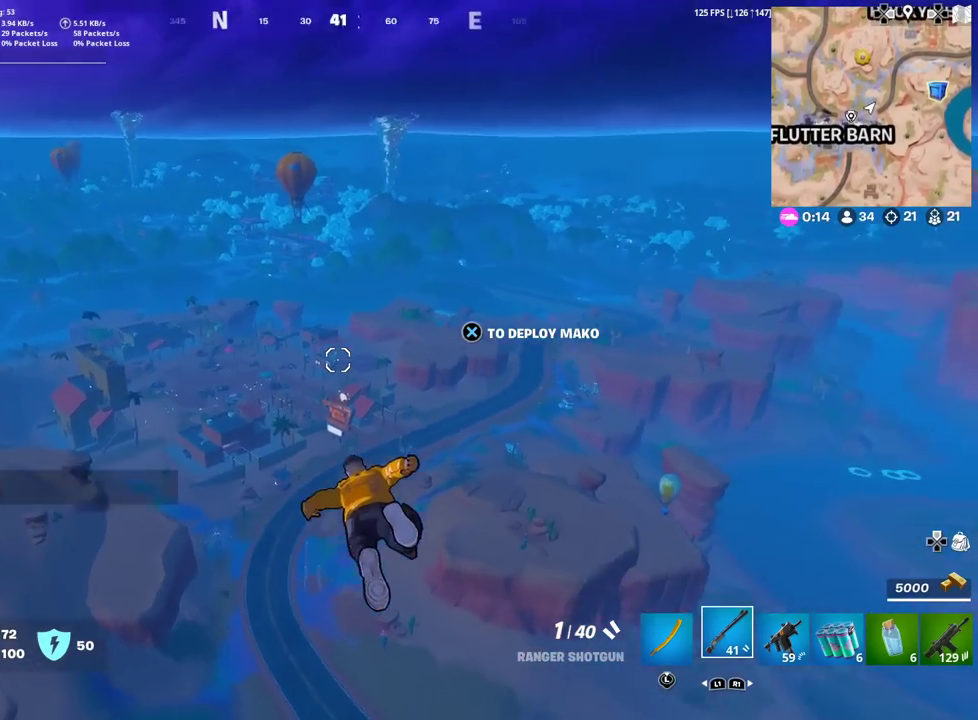
{"dt_ms": 501, "buttons": [], "left_stick": "up-left", "right_stick": "center", "events": [[34, "right_stick", "center"], [50, "CROSS", "down"], [134, "left_stick", "down-right"], [184, "CROSS", "up"], [201, "left_stick", "up-left"], [267, "left_stick", "down-right"], [284, "right_stick", "right"], [334, "left_stick", "up-left"], [367, "right_stick", "center"]]}
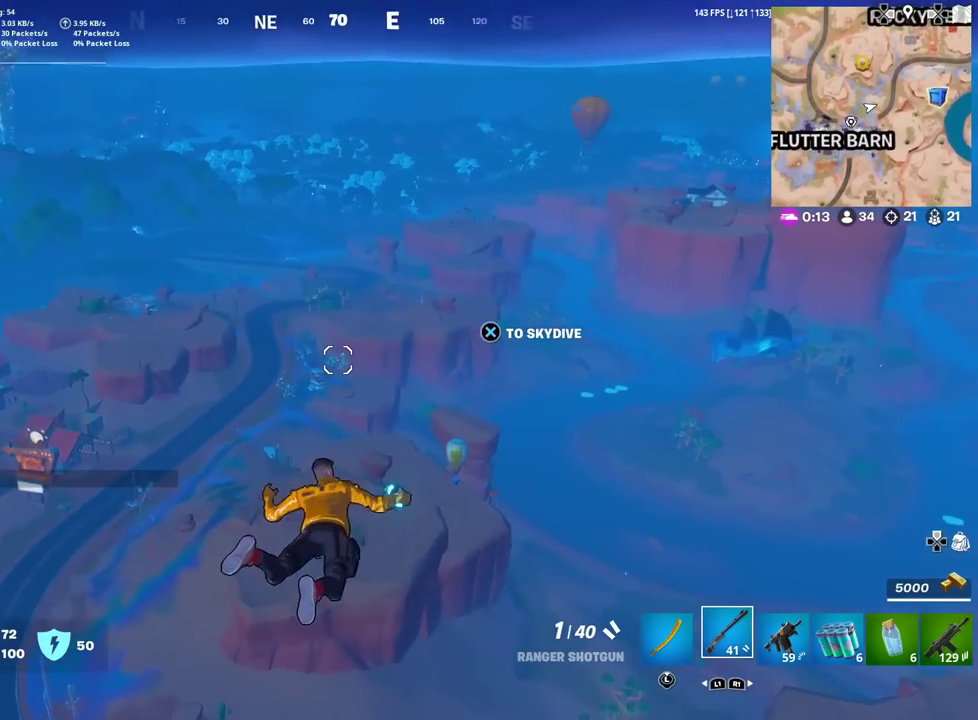
{"dt_ms": 500, "buttons": [], "left_stick": "left", "right_stick": "right", "events": [[300, "left_stick", "left"], [334, "right_stick", "right"]]}
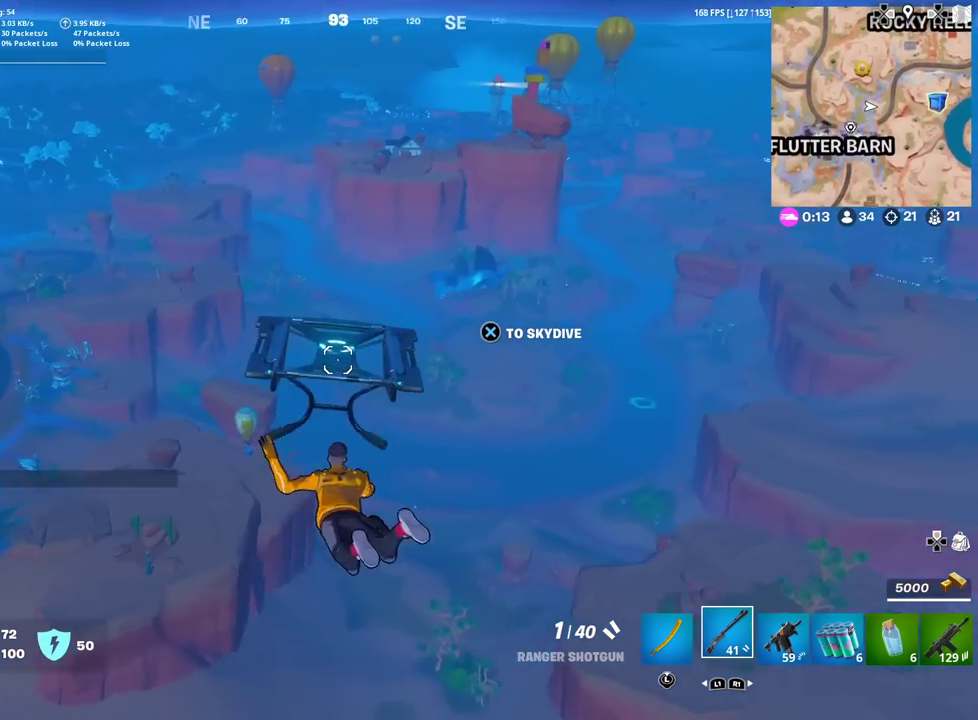
{"dt_ms": 501, "buttons": [], "left_stick": "left", "right_stick": "center", "events": [[50, "right_stick", "center"]]}
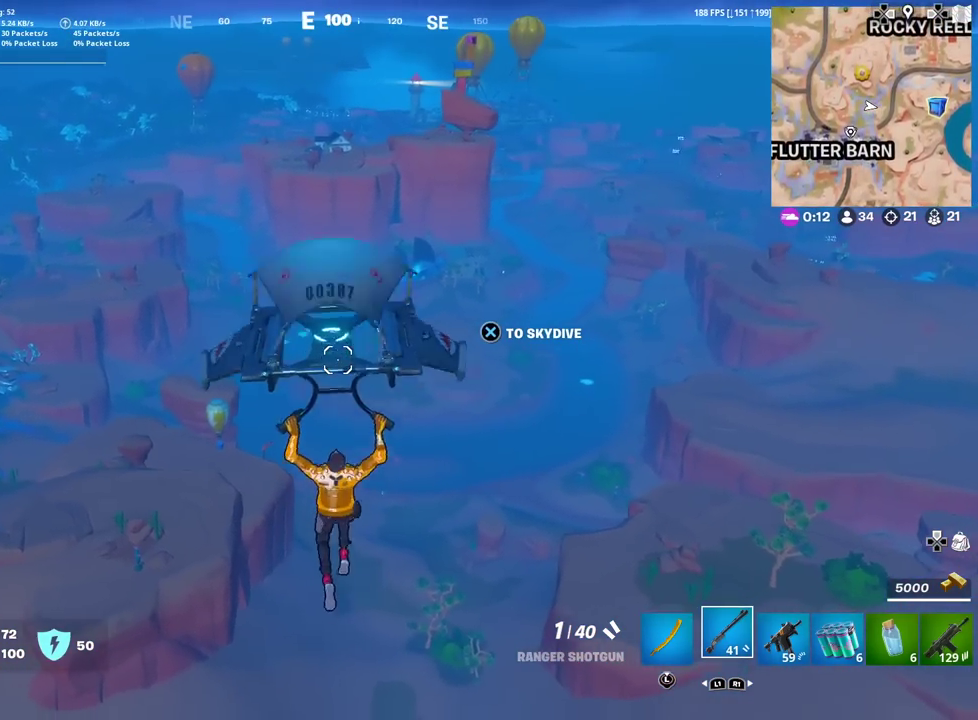
{"dt_ms": 600, "buttons": [], "left_stick": "left", "right_stick": "center", "events": []}
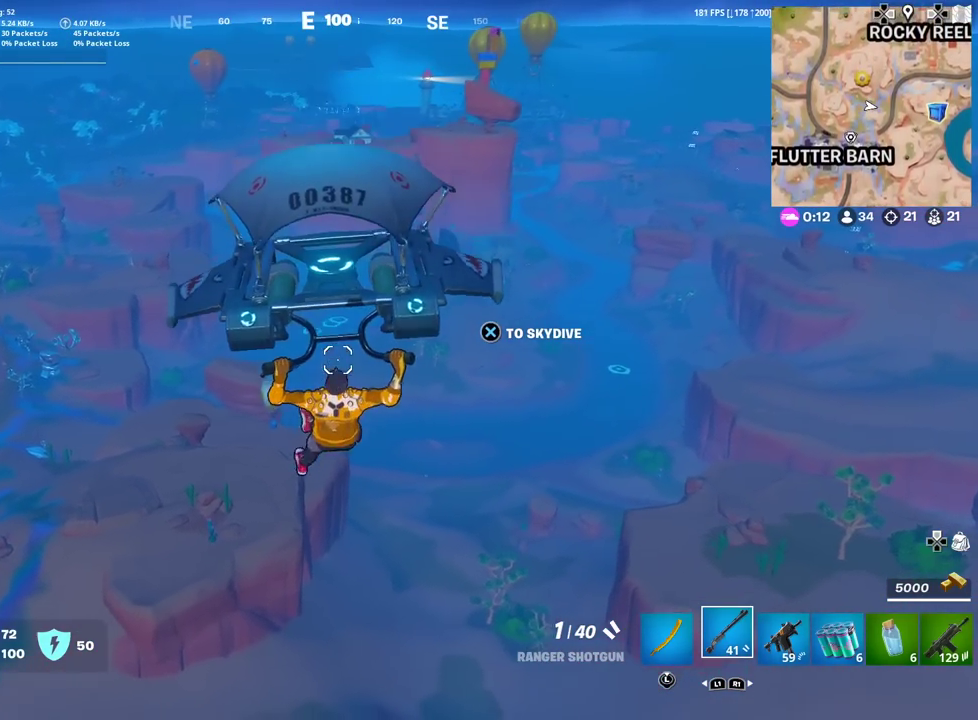
{"dt_ms": 401, "buttons": [], "left_stick": "left", "right_stick": "center", "events": []}
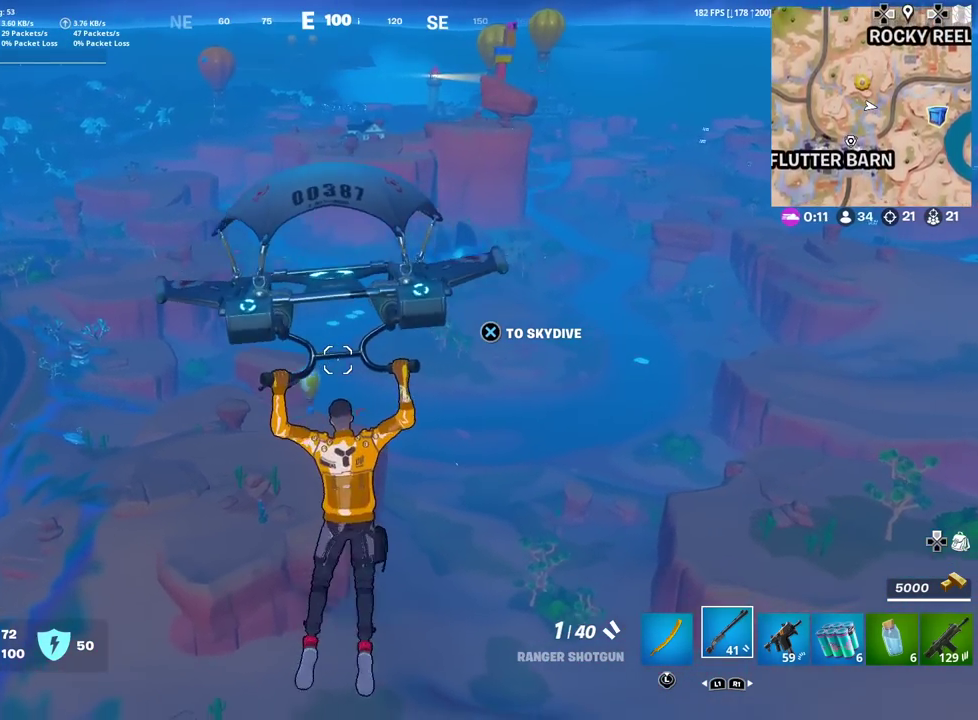
{"dt_ms": 500, "buttons": [], "left_stick": "left", "right_stick": "center", "events": [[50, "right_stick", "left"], [267, "right_stick", "center"]]}
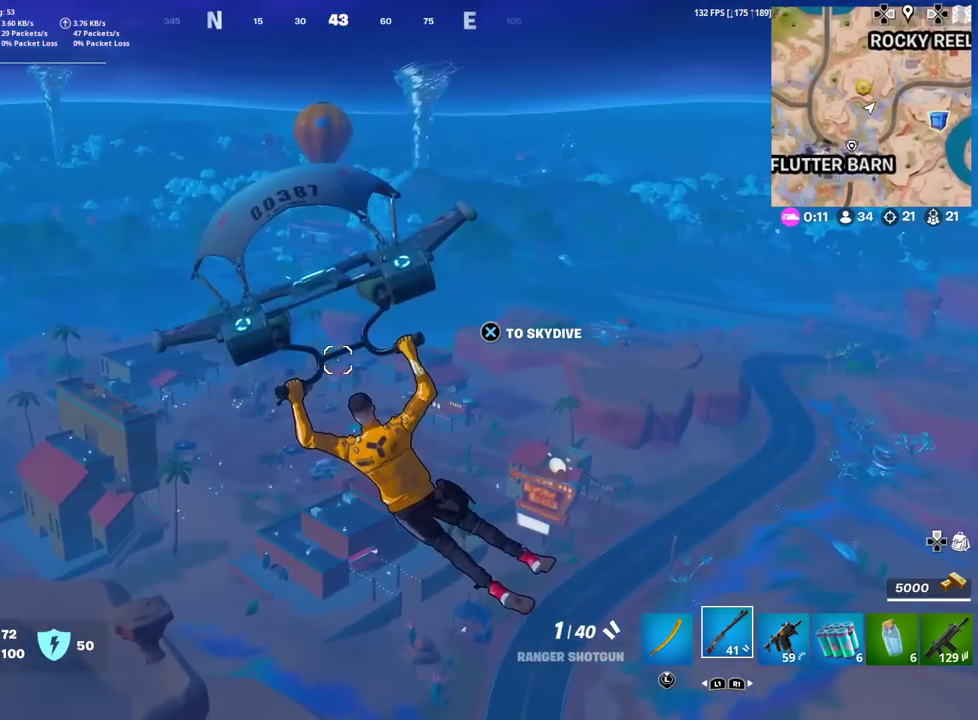
{"dt_ms": 501, "buttons": [], "left_stick": "up-left", "right_stick": "center", "events": [[417, "left_stick", "up-left"]]}
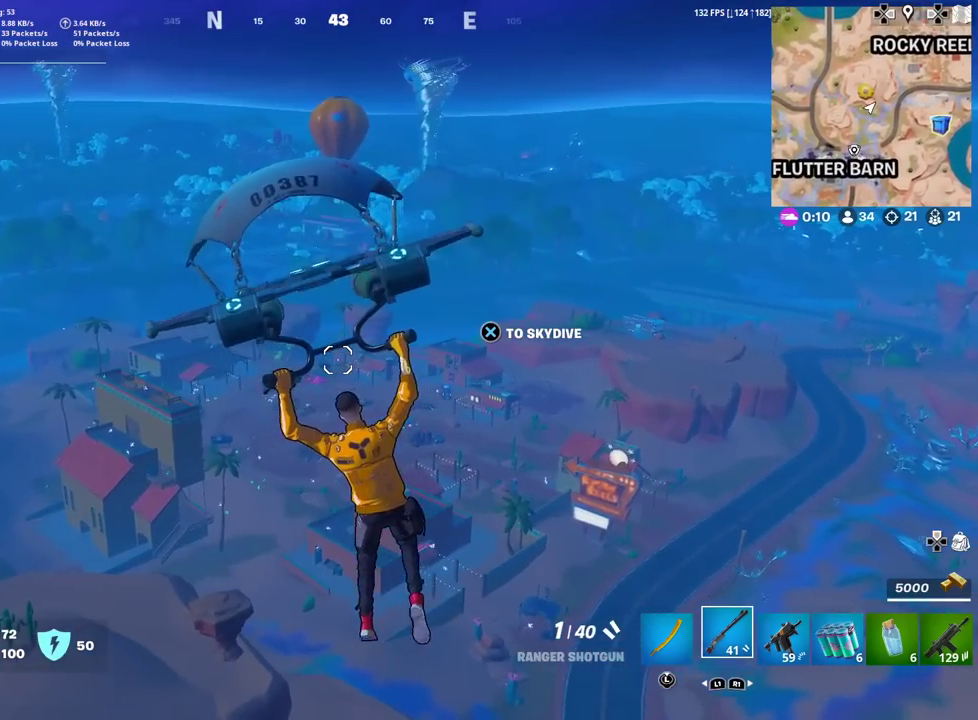
{"dt_ms": 400, "buttons": [], "left_stick": "up-right", "right_stick": "left", "events": [[183, "right_stick", "left"], [200, "left_stick", "up"], [300, "left_stick", "up-right"]]}
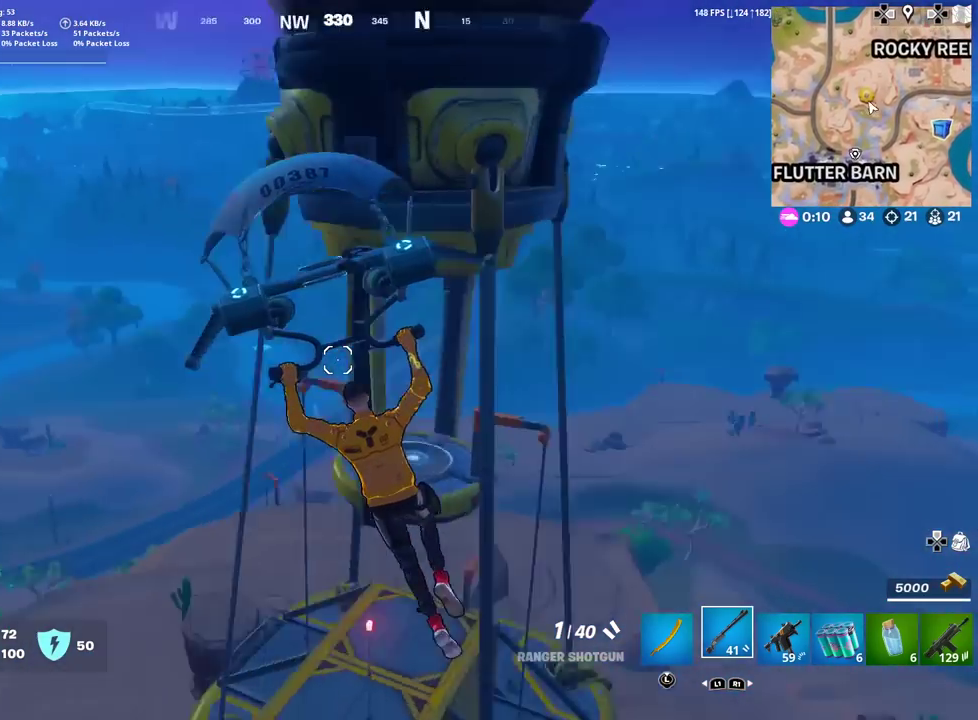
{"dt_ms": 601, "buttons": [], "left_stick": "up", "right_stick": "left", "events": [[50, "right_stick", "center"], [501, "right_stick", "left"], [568, "left_stick", "up"]]}
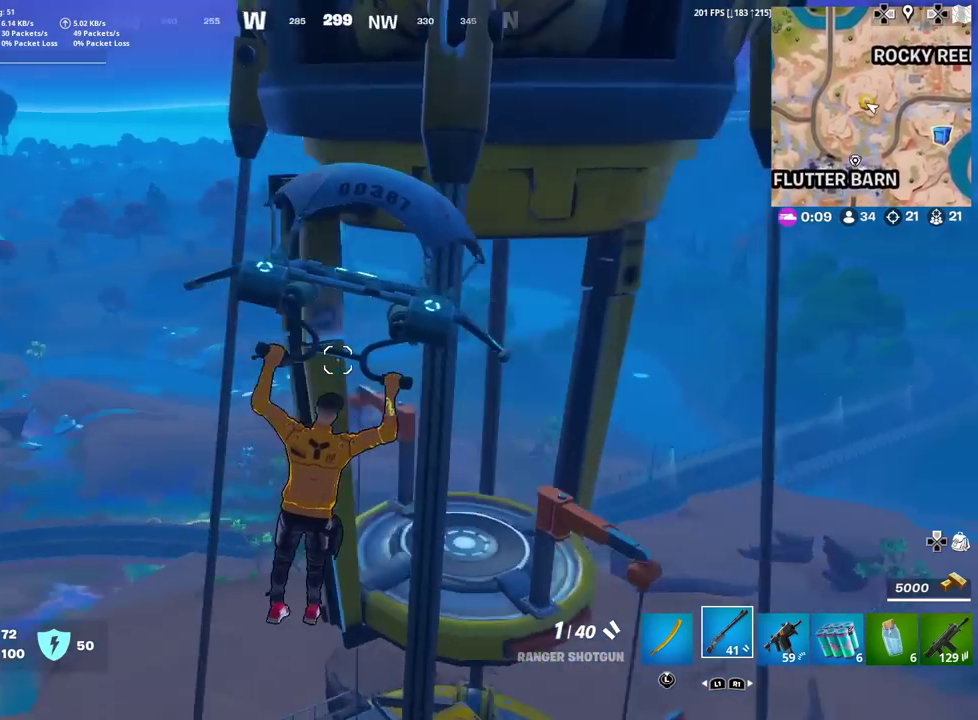
{"dt_ms": 600, "buttons": [], "left_stick": "center", "right_stick": "center", "events": [[50, "right_stick", "center"], [267, "left_stick", "up-left"], [434, "left_stick", "left"], [484, "left_stick", "center"]]}
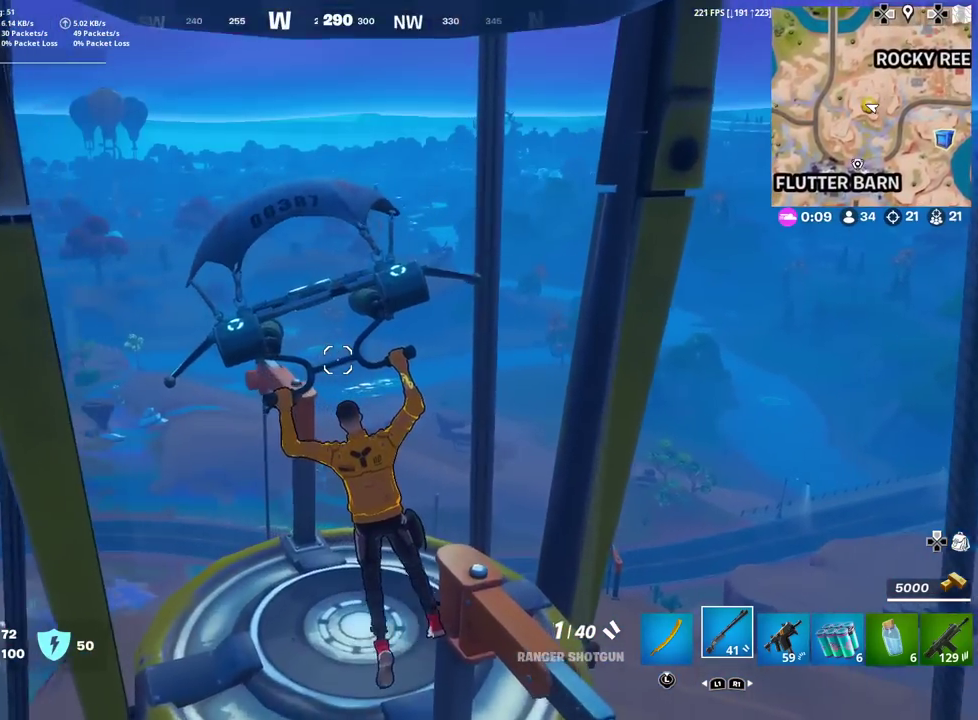
{"dt_ms": 401, "buttons": [], "left_stick": "center", "right_stick": "center", "events": [[151, "left_stick", "down-left"], [284, "left_stick", "center"]]}
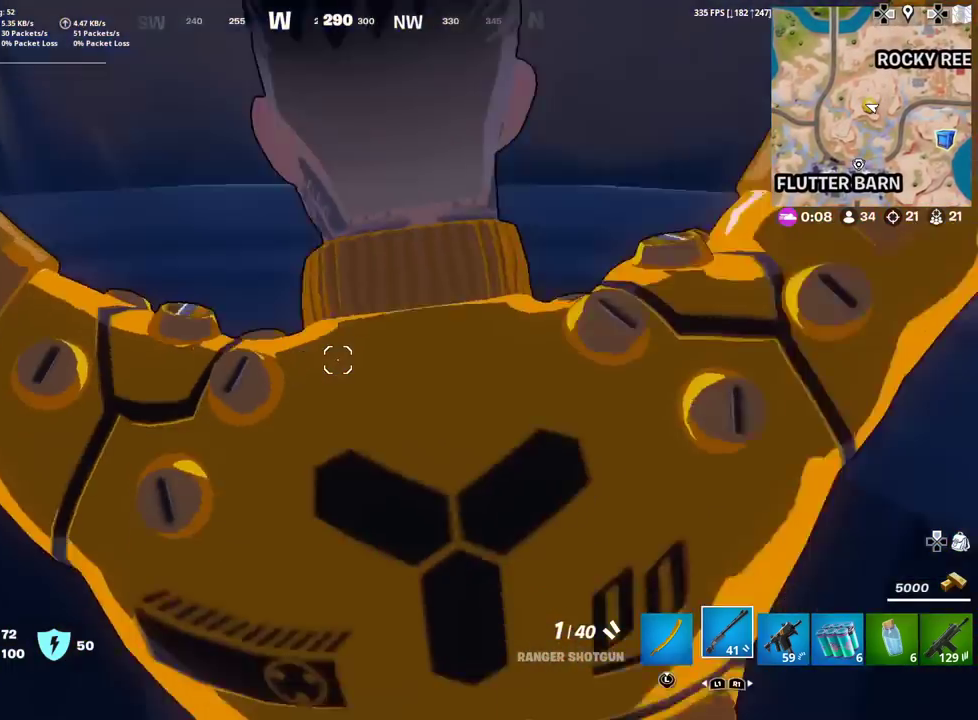
{"dt_ms": 500, "buttons": [], "left_stick": "right", "right_stick": "center", "events": [[67, "right_stick", "up"], [167, "left_stick", "down"], [283, "left_stick", "down-right"], [300, "right_stick", "center"], [334, "left_stick", "right"], [350, "CROSS", "down"], [450, "CROSS", "up"]]}
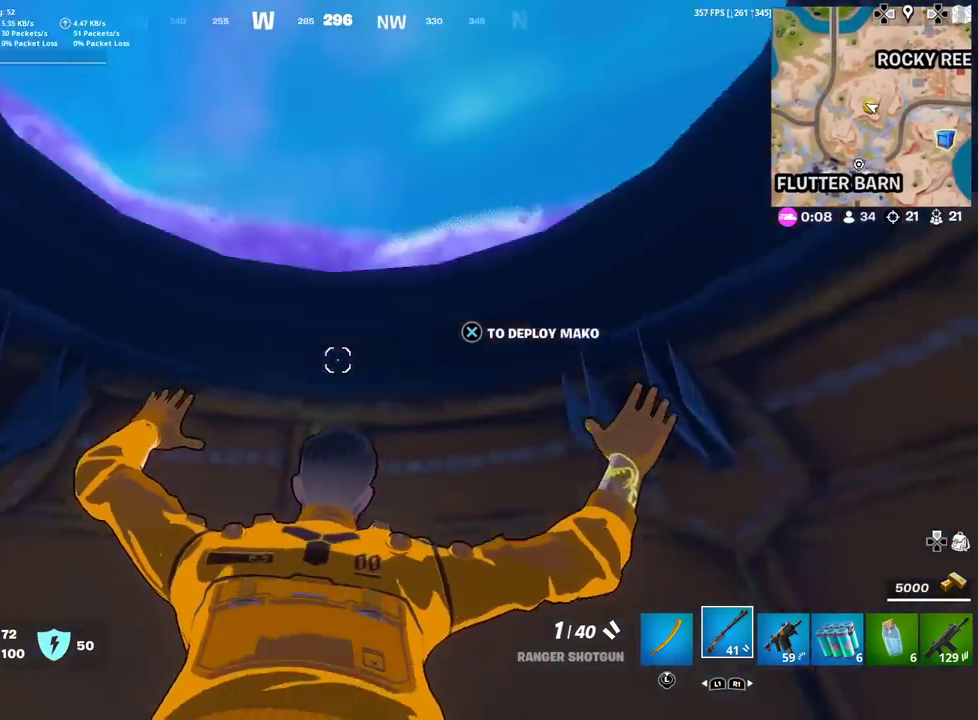
{"dt_ms": 501, "buttons": [], "left_stick": "down", "right_stick": "center", "events": [[117, "left_stick", "center"], [217, "left_stick", "down"], [234, "right_stick", "down"], [468, "right_stick", "center"]]}
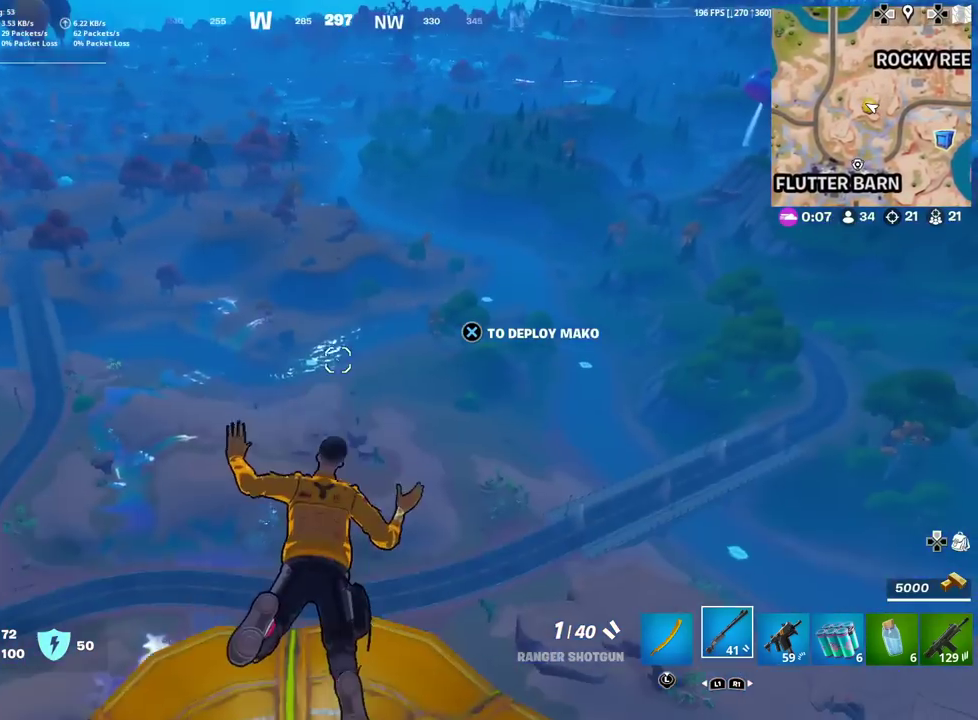
{"dt_ms": 500, "buttons": [], "left_stick": "down-left", "right_stick": "center", "events": [[150, "left_stick", "down-left"], [334, "DPAD_LEFT", "down"], [484, "DPAD_LEFT", "up"]]}
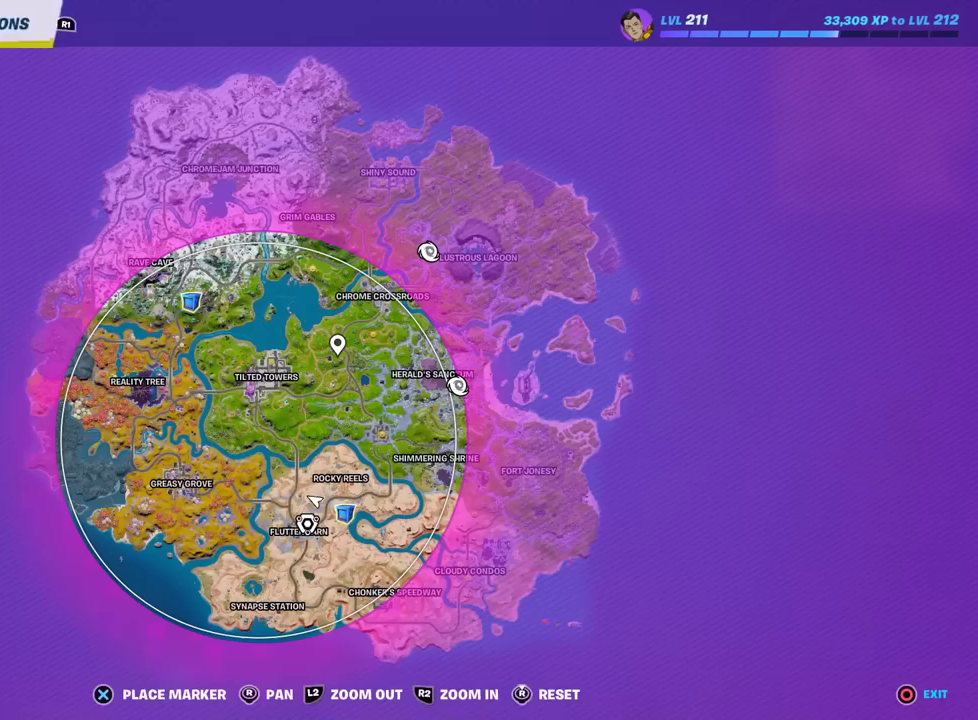
{"dt_ms": 501, "buttons": [], "left_stick": "down-left", "right_stick": "center", "events": []}
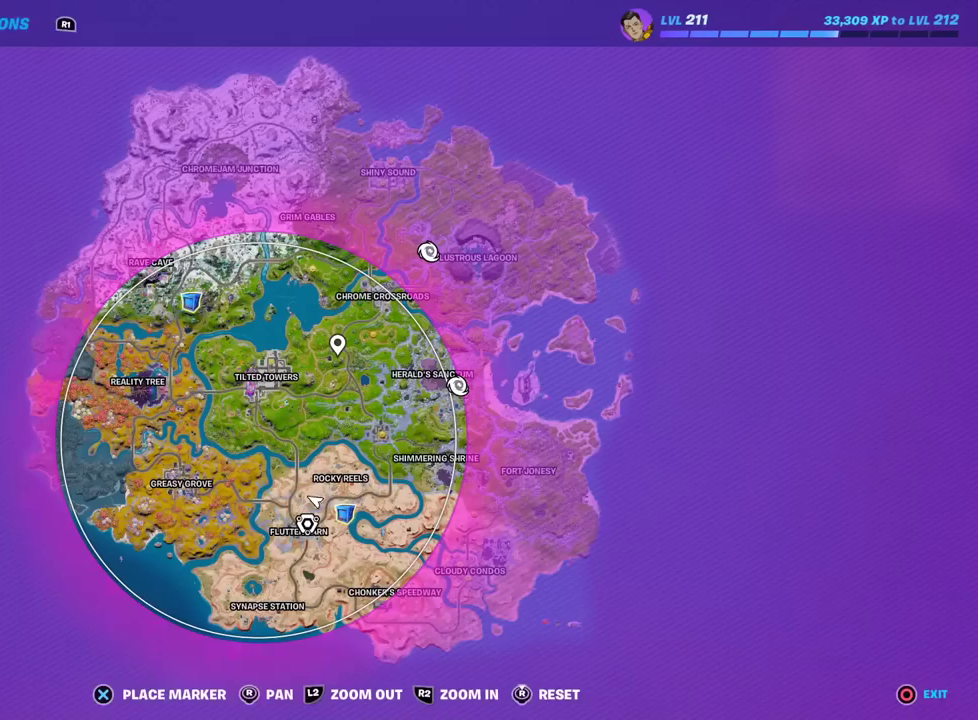
{"dt_ms": 500, "buttons": ["CROSS"], "left_stick": "left", "right_stick": "left", "events": [[50, "DPAD_LEFT", "down"], [217, "DPAD_LEFT", "up"], [334, "right_stick", "down-left"], [384, "right_stick", "left"], [467, "left_stick", "left"], [484, "CROSS", "down"]]}
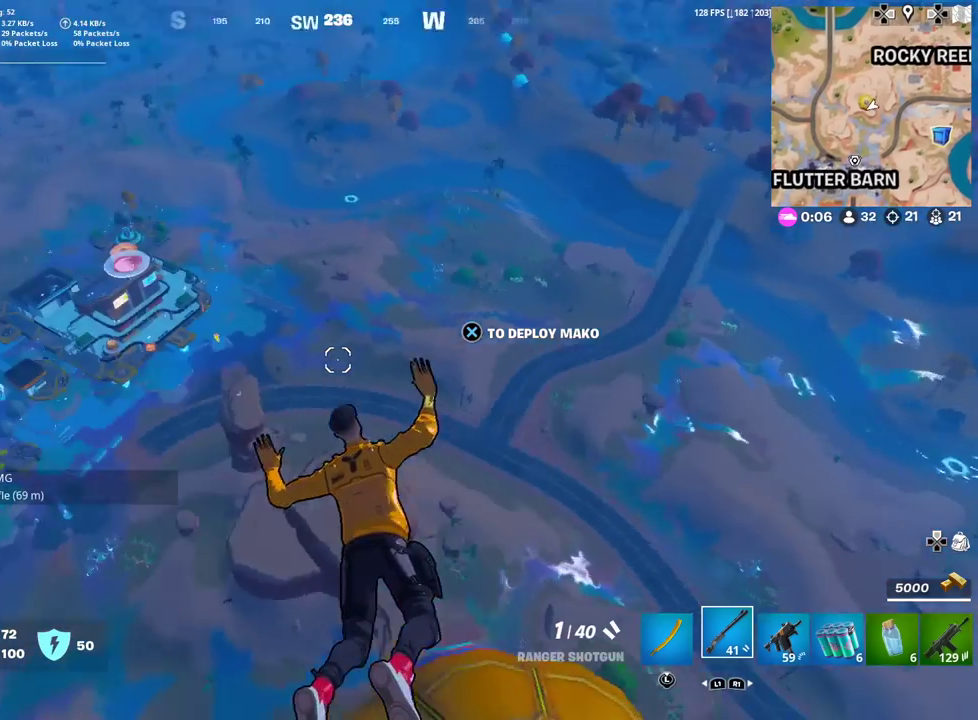
{"dt_ms": 401, "buttons": ["CROSS"], "left_stick": "up-left", "right_stick": "center", "events": [[67, "right_stick", "center"], [134, "left_stick", "up-left"], [151, "CROSS", "up"], [401, "CROSS", "down"]]}
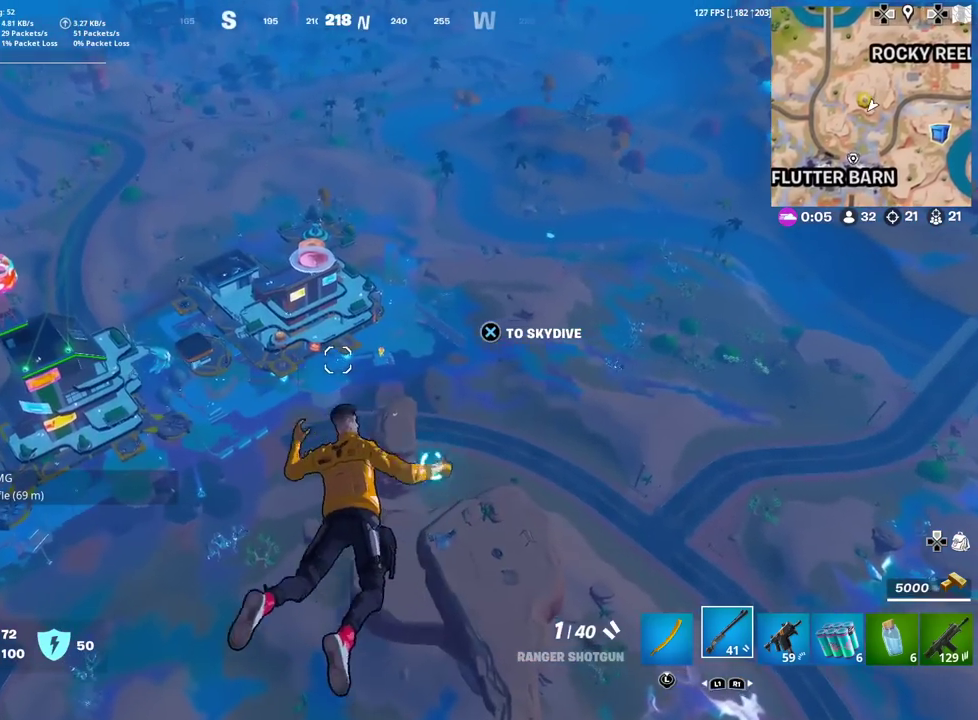
{"dt_ms": 600, "buttons": [], "left_stick": "up", "right_stick": "center", "events": [[100, "CROSS", "up"], [183, "right_stick", "right"], [200, "left_stick", "up"], [500, "right_stick", "center"]]}
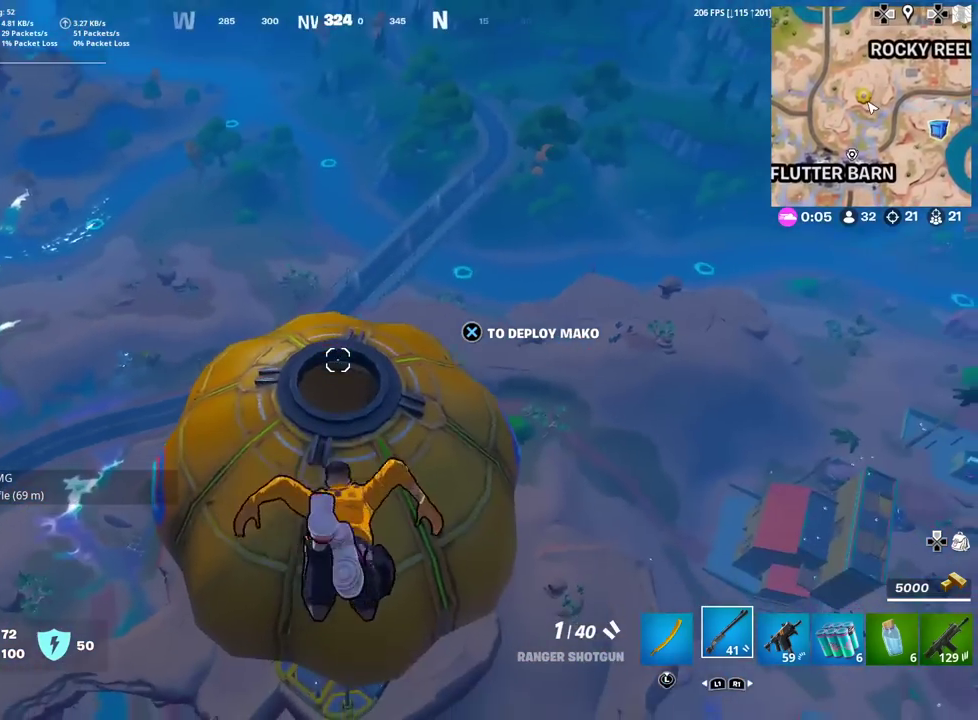
{"dt_ms": 301, "buttons": [], "left_stick": "up", "right_stick": "up", "events": [[301, "right_stick", "up"]]}
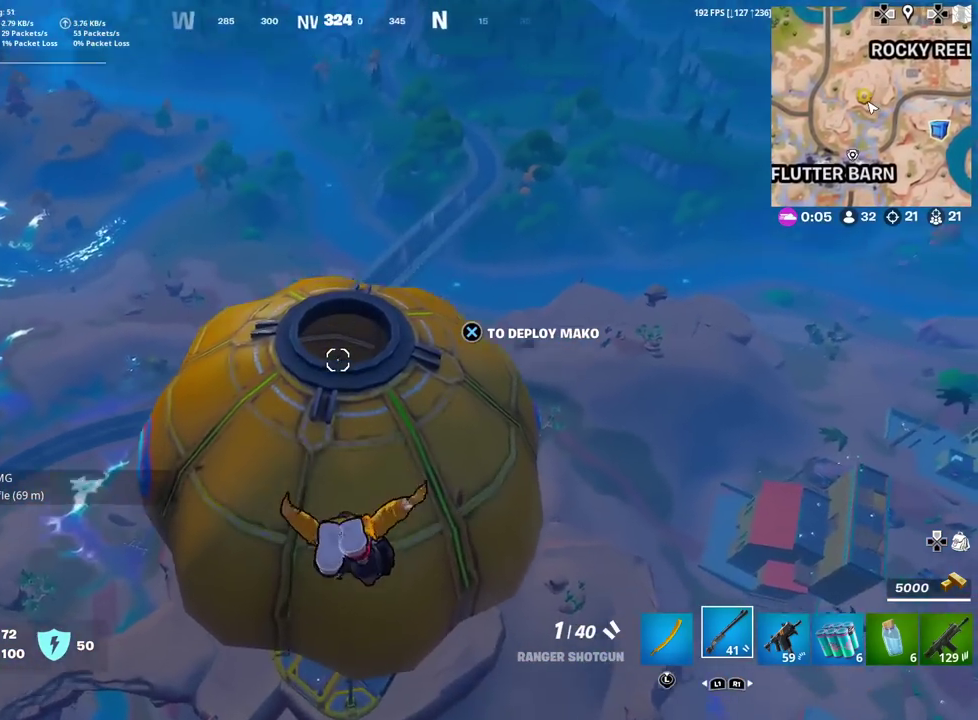
{"dt_ms": 700, "buttons": [], "left_stick": "center", "right_stick": "center", "events": [[83, "right_stick", "center"], [300, "CROSS", "down"], [367, "CROSS", "up"], [567, "left_stick", "center"]]}